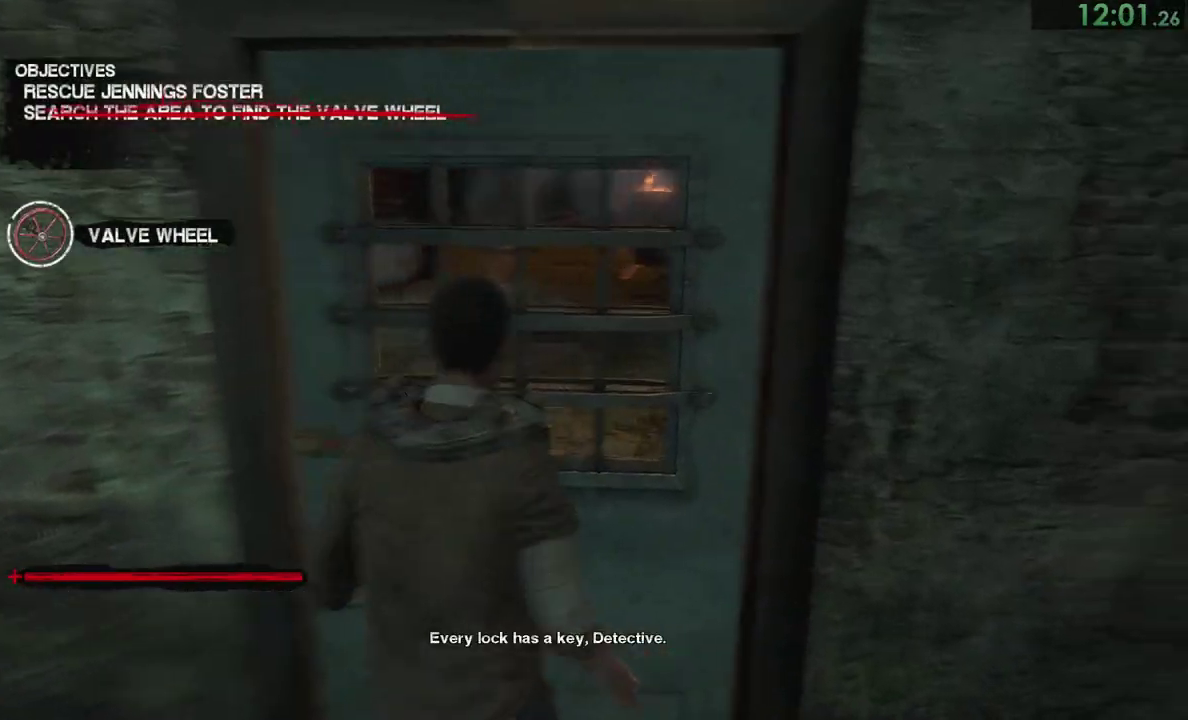
Gameplay with a controller (PlayStation layout); each line is a JSON object with the inputs held at the frame after it. "events" lists button and stick changes between this image and that frame as [ms after this image, input, new state], when the widget could be followed in between. This overlay highlights the sticks when they move; stick clicks (L3) are not distinguishable. Not read: L2 R2 left_stick.
{"buttons": [], "right_stick": "center", "events": [[17, "CROSS", "down"], [50, "CROSS", "up"], [117, "CROSS", "down"], [150, "CROSS", "up"], [217, "CROSS", "down"], [283, "CROSS", "up"], [333, "CROSS", "down"], [400, "CROSS", "up"], [433, "CROSS", "down"], [500, "CROSS", "up"]]}
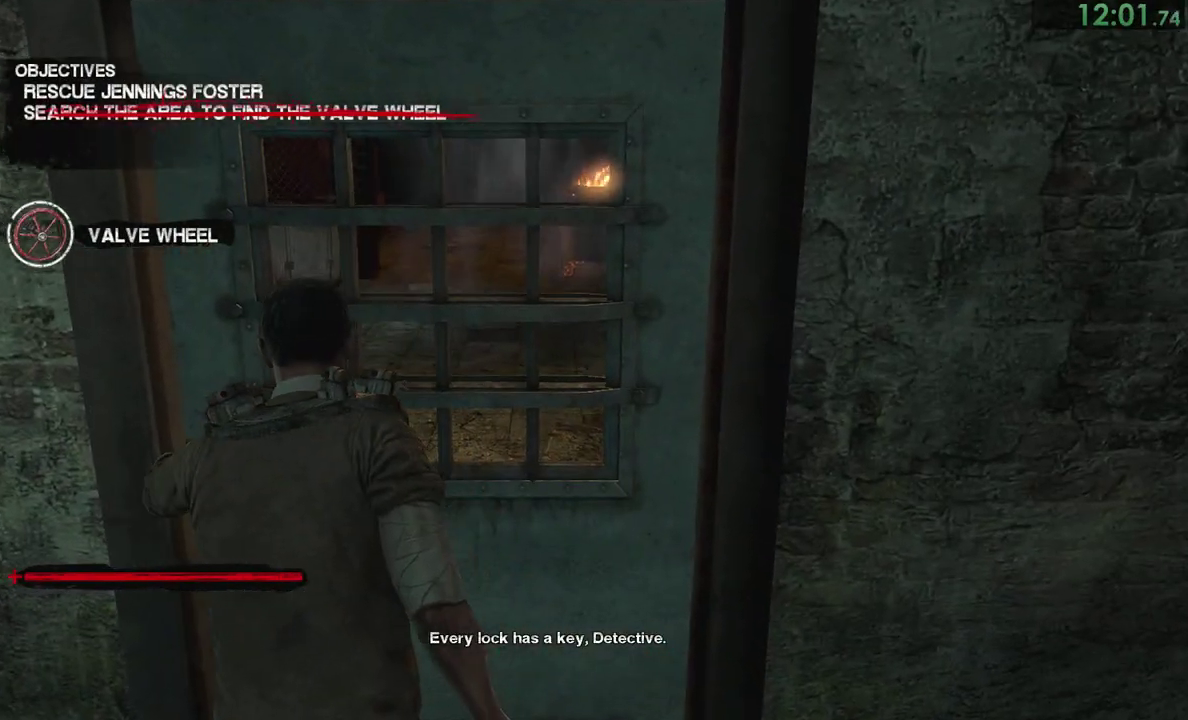
{"buttons": ["CROSS"], "right_stick": "center", "events": [[33, "CROSS", "down"], [100, "CROSS", "up"], [183, "CROSS", "down"], [233, "CROSS", "up"], [267, "CROSS", "down"], [333, "CROSS", "up"], [400, "CROSS", "down"], [467, "CROSS", "up"], [500, "CROSS", "down"]]}
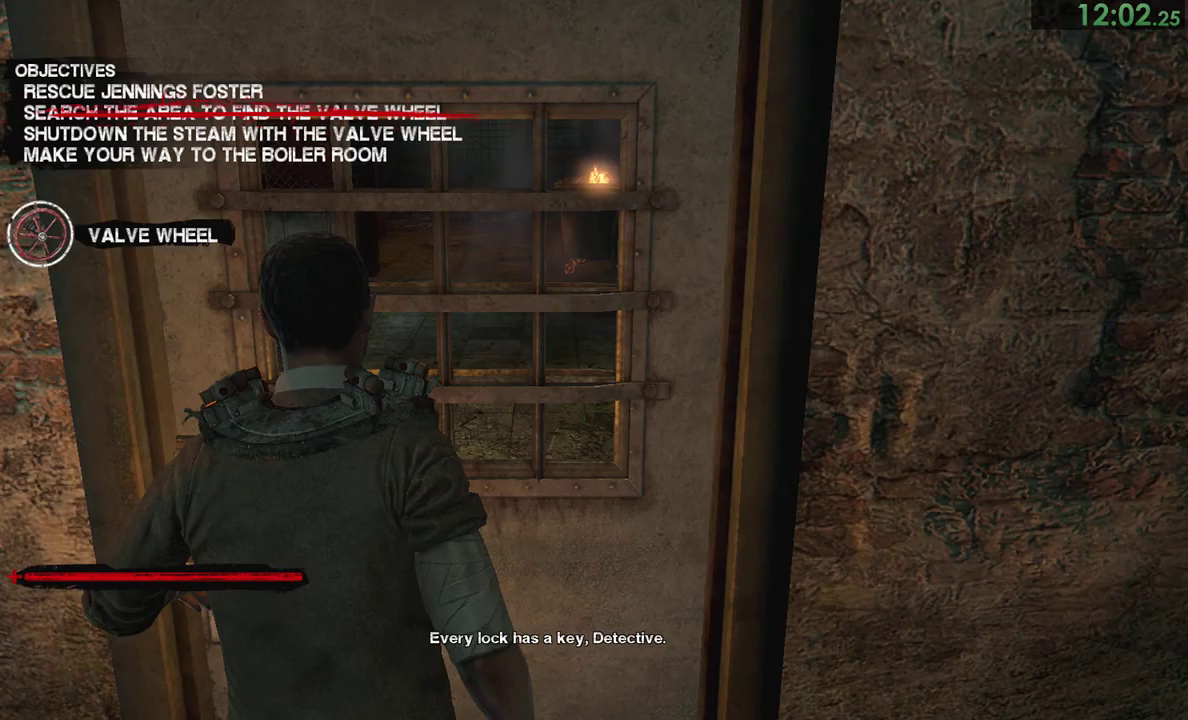
{"buttons": ["CROSS"], "right_stick": "center", "events": [[67, "CROSS", "up"], [133, "CROSS", "down"], [200, "CROSS", "up"], [250, "CROSS", "down"], [333, "CROSS", "up"], [367, "CROSS", "down"], [433, "CROSS", "up"], [500, "CROSS", "down"]]}
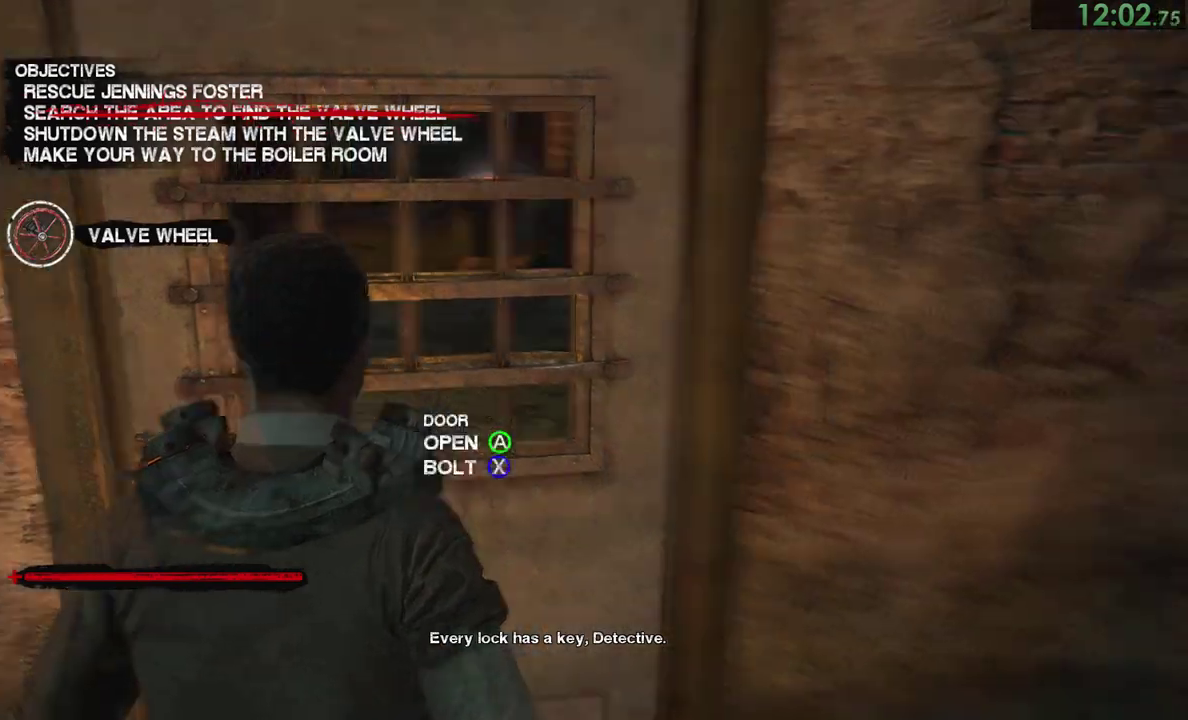
{"buttons": [], "right_stick": "center", "events": [[67, "CROSS", "up"], [233, "CIRCLE", "down"], [267, "CIRCLE", "up"], [333, "CIRCLE", "down"], [367, "CIRCLE", "up"], [433, "CIRCLE", "down"], [500, "CIRCLE", "up"]]}
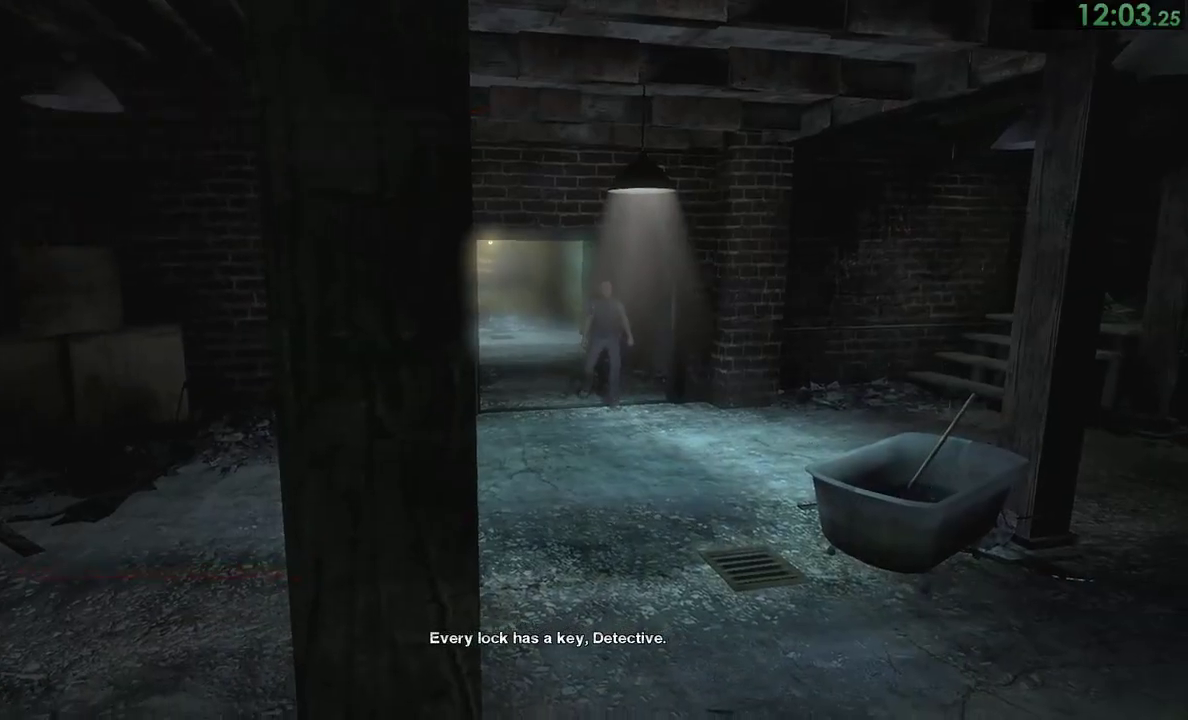
{"buttons": ["CIRCLE"], "right_stick": "center", "events": [[67, "CIRCLE", "down"], [100, "CIRCLE", "up"], [167, "CIRCLE", "down"], [200, "CIRCLE", "up"], [267, "CIRCLE", "down"], [333, "CIRCLE", "up"], [367, "CIRCLE", "down"], [433, "CIRCLE", "up"], [500, "CIRCLE", "down"]]}
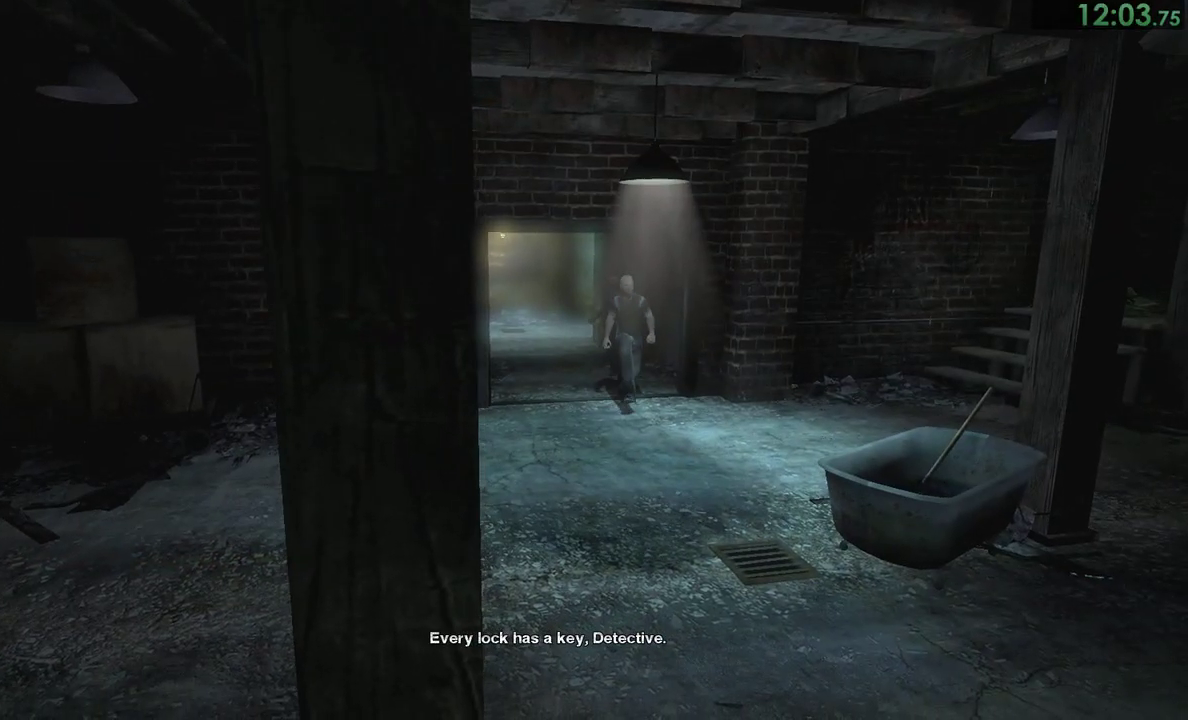
{"buttons": [], "right_stick": "center", "events": [[33, "CIRCLE", "up"], [83, "CIRCLE", "down"], [167, "CIRCLE", "up"], [200, "CIRCLE", "down"], [250, "CIRCLE", "up"], [317, "CIRCLE", "down"], [383, "CIRCLE", "up"], [417, "CIRCLE", "down"], [483, "CIRCLE", "up"]]}
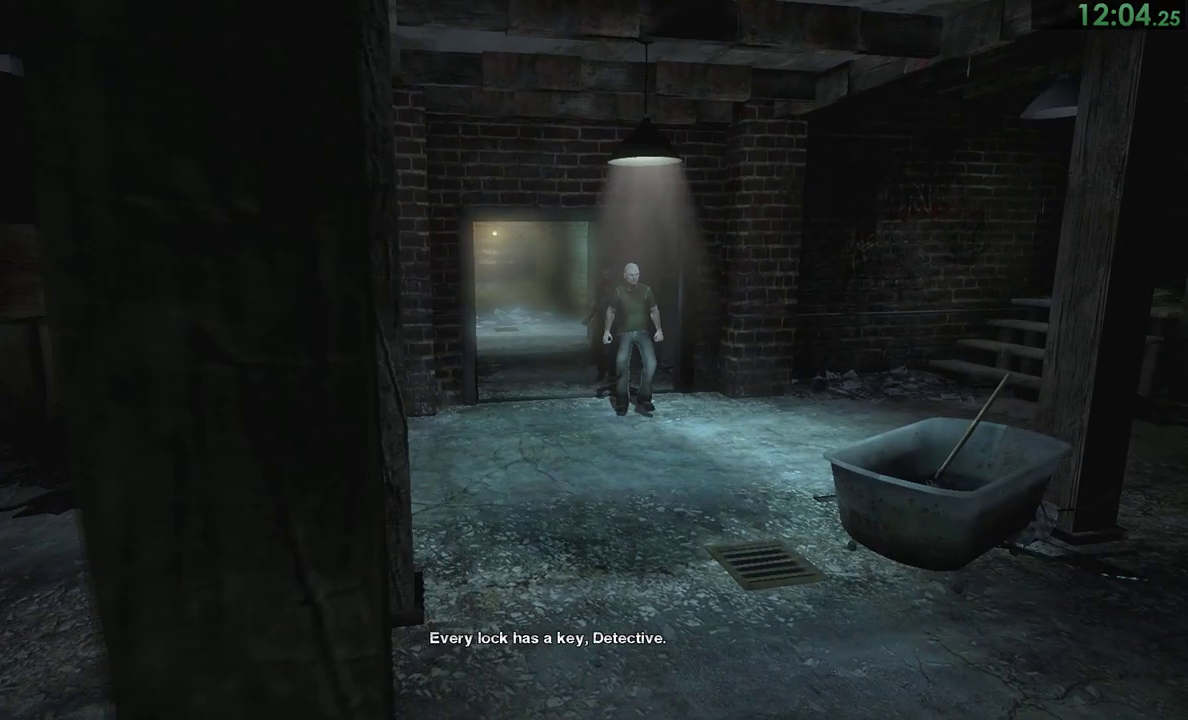
{"buttons": ["CIRCLE"], "right_stick": "center", "events": [[50, "CIRCLE", "down"], [83, "CIRCLE", "up"], [150, "CIRCLE", "down"], [217, "CIRCLE", "up"], [250, "CIRCLE", "down"], [317, "CIRCLE", "up"], [350, "CIRCLE", "down"], [417, "CIRCLE", "up"], [483, "CIRCLE", "down"]]}
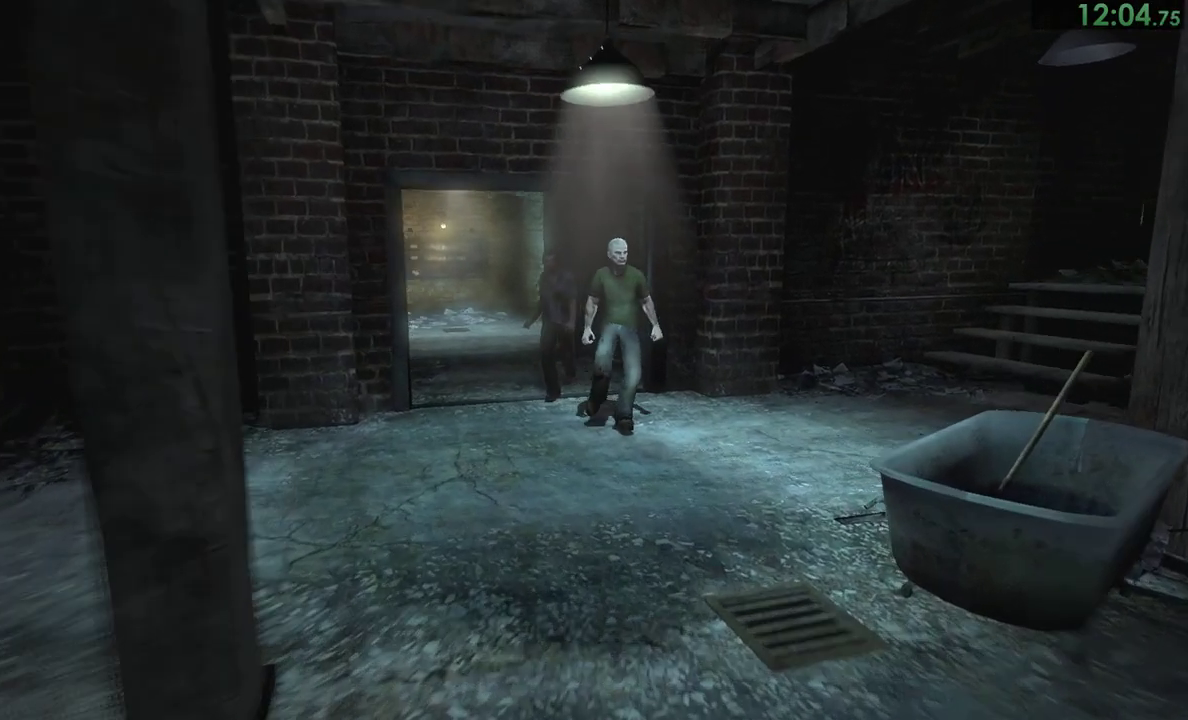
{"buttons": [], "right_stick": "center", "events": [[17, "CIRCLE", "up"], [83, "CIRCLE", "down"], [150, "CIRCLE", "up"], [217, "CIRCLE", "down"], [283, "CIRCLE", "up"], [317, "CIRCLE", "down"], [333, "L1", "down"], [383, "CIRCLE", "up"], [417, "L1", "up"], [450, "CIRCLE", "down"], [483, "CIRCLE", "up"]]}
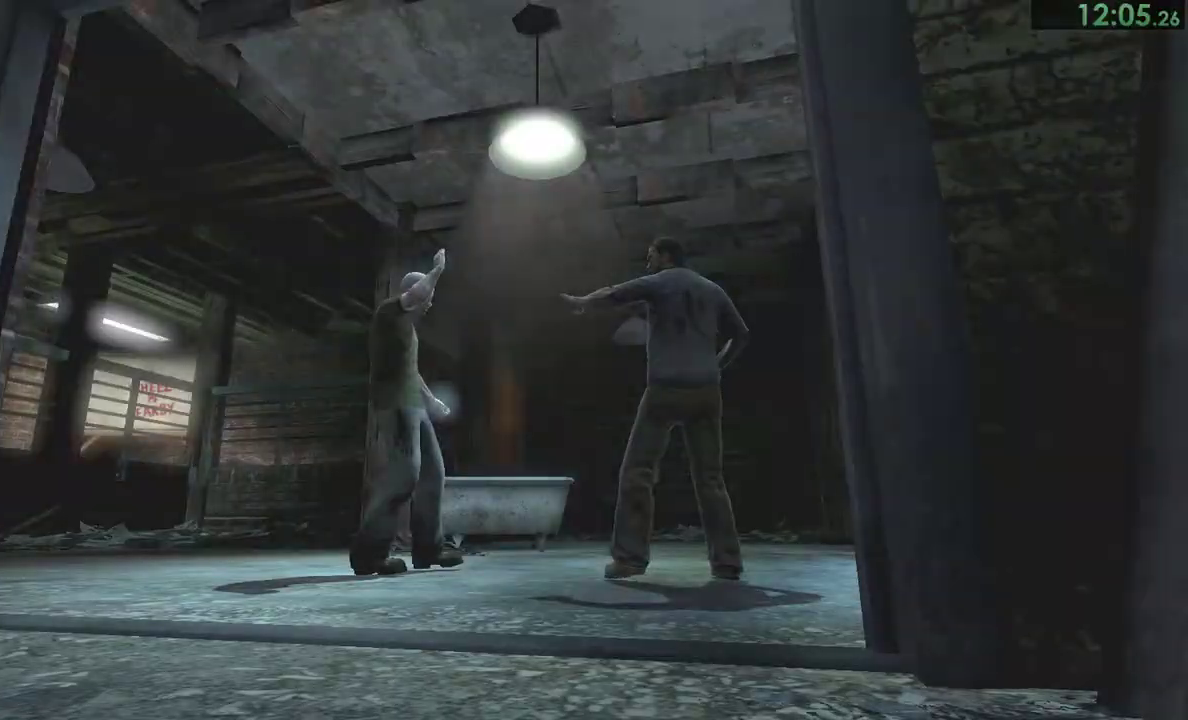
{"buttons": [], "right_stick": "center"}
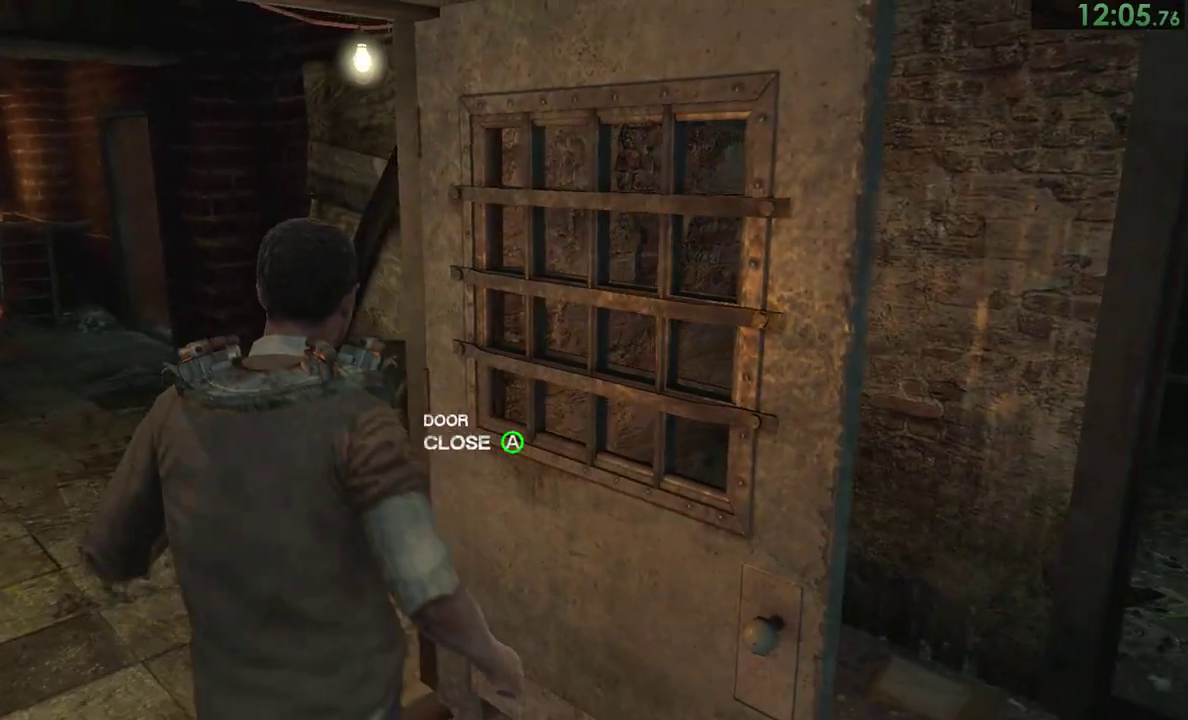
{"buttons": [], "right_stick": "center"}
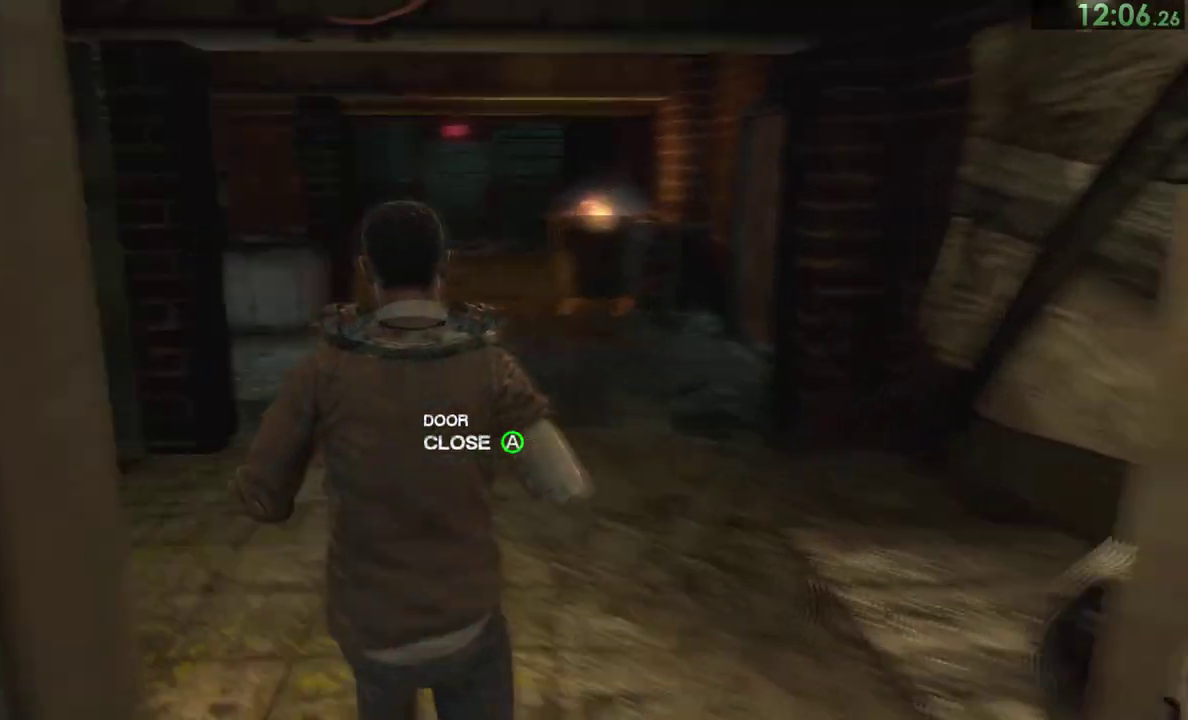
{"buttons": [], "right_stick": "center"}
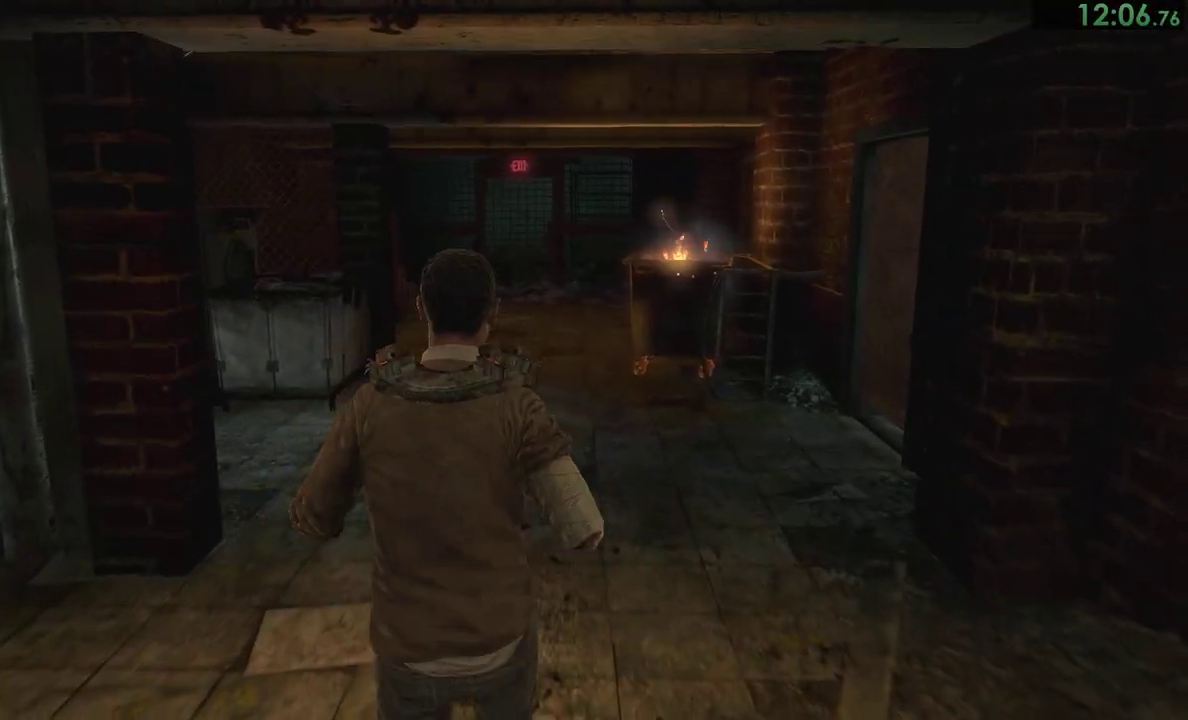
{"buttons": [], "right_stick": "center"}
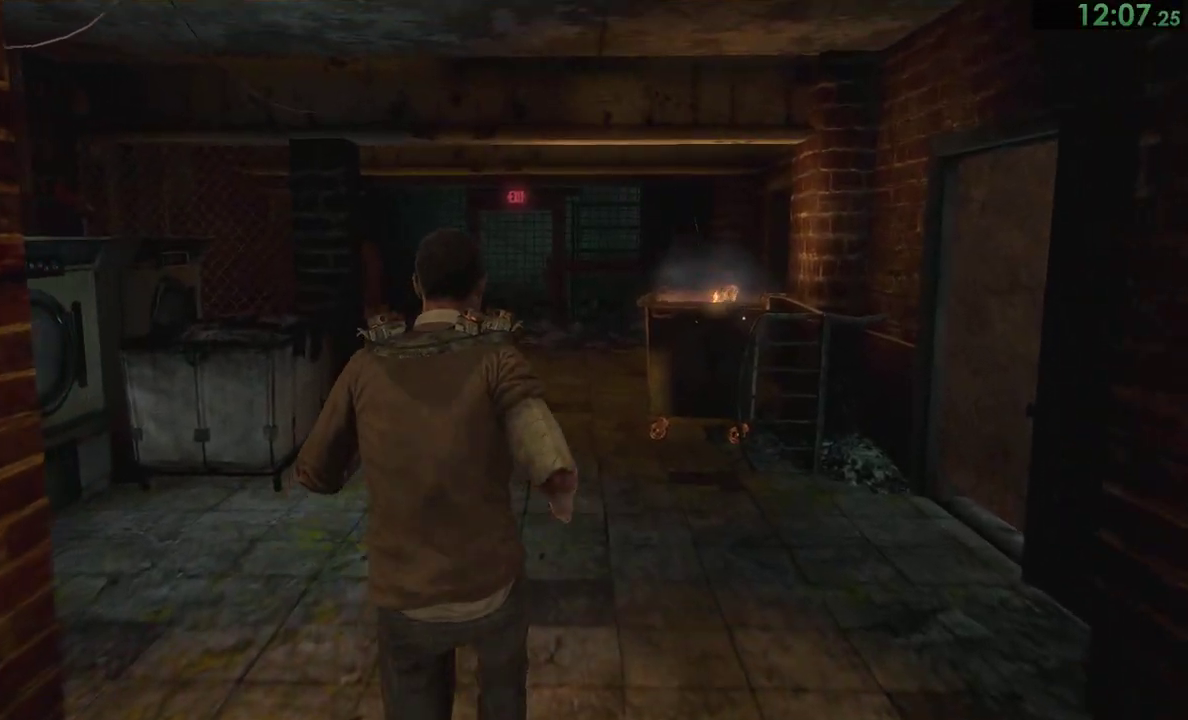
{"buttons": [], "right_stick": "center"}
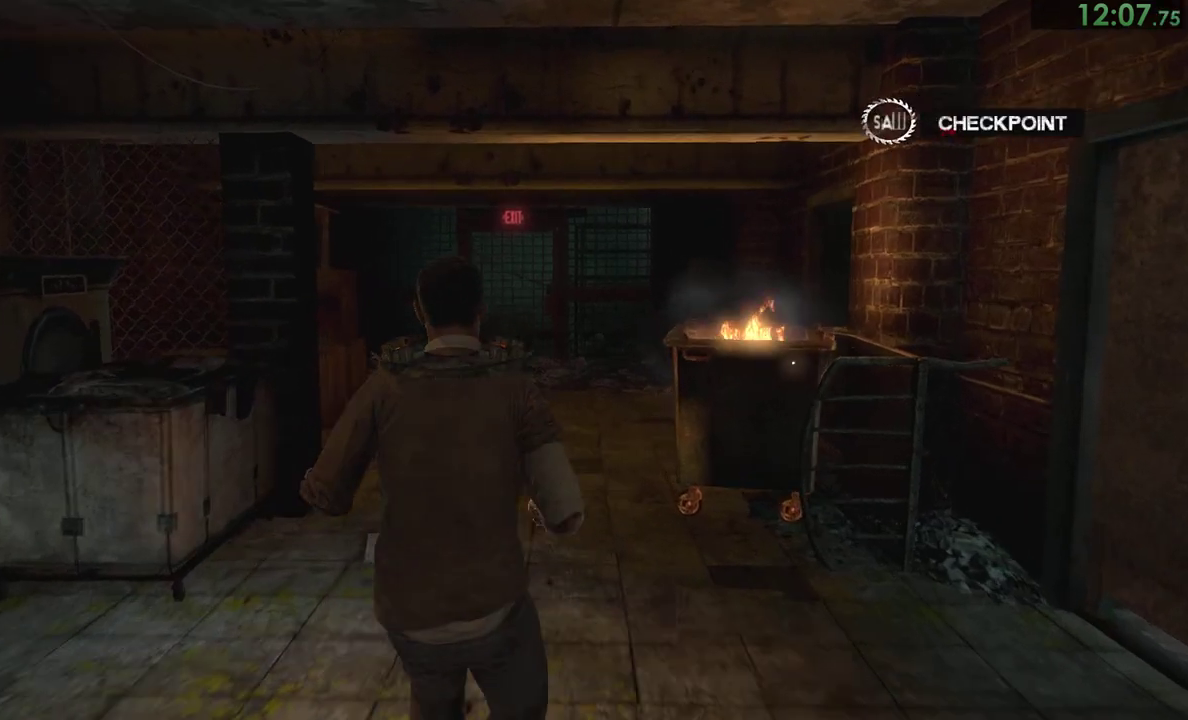
{"buttons": [], "right_stick": "left", "events": [[467, "right_stick", "left"]]}
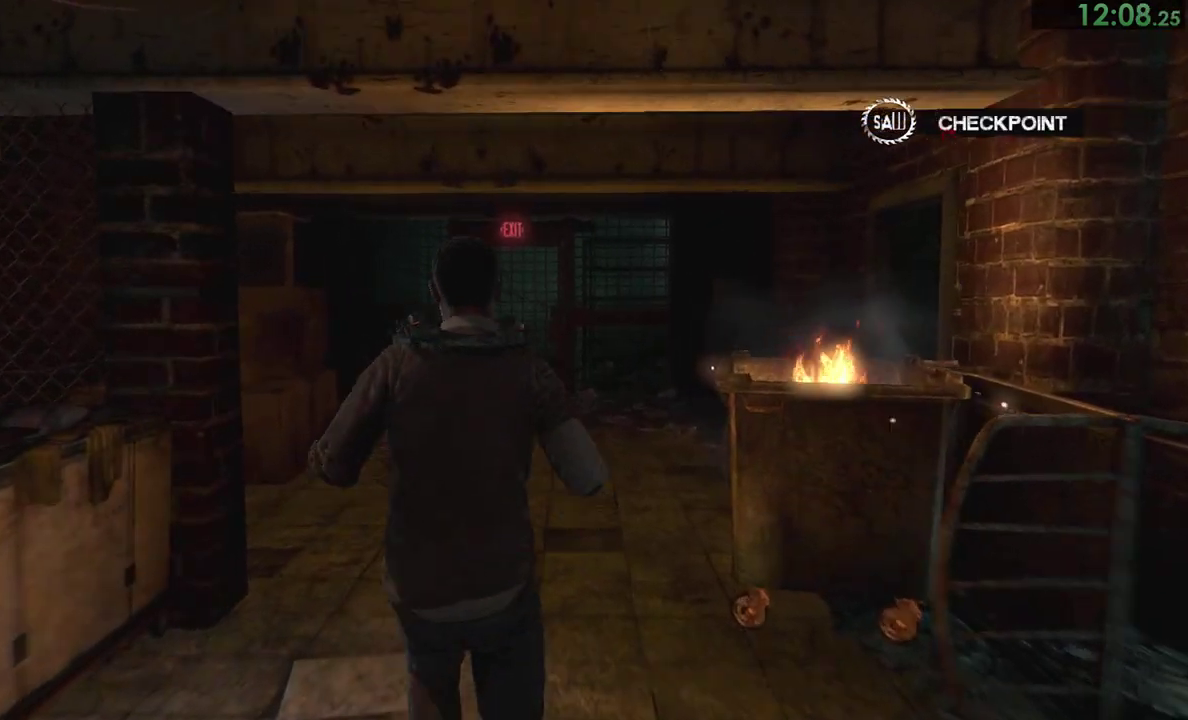
{"buttons": [], "right_stick": "left"}
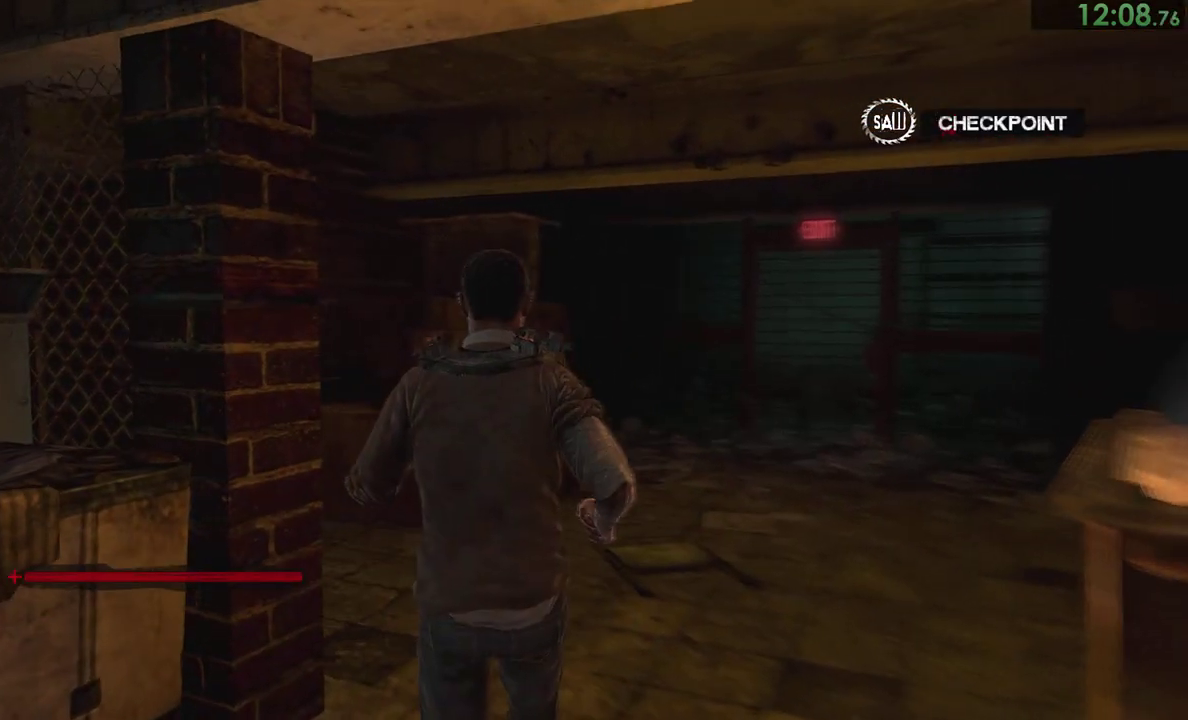
{"buttons": [], "right_stick": "left"}
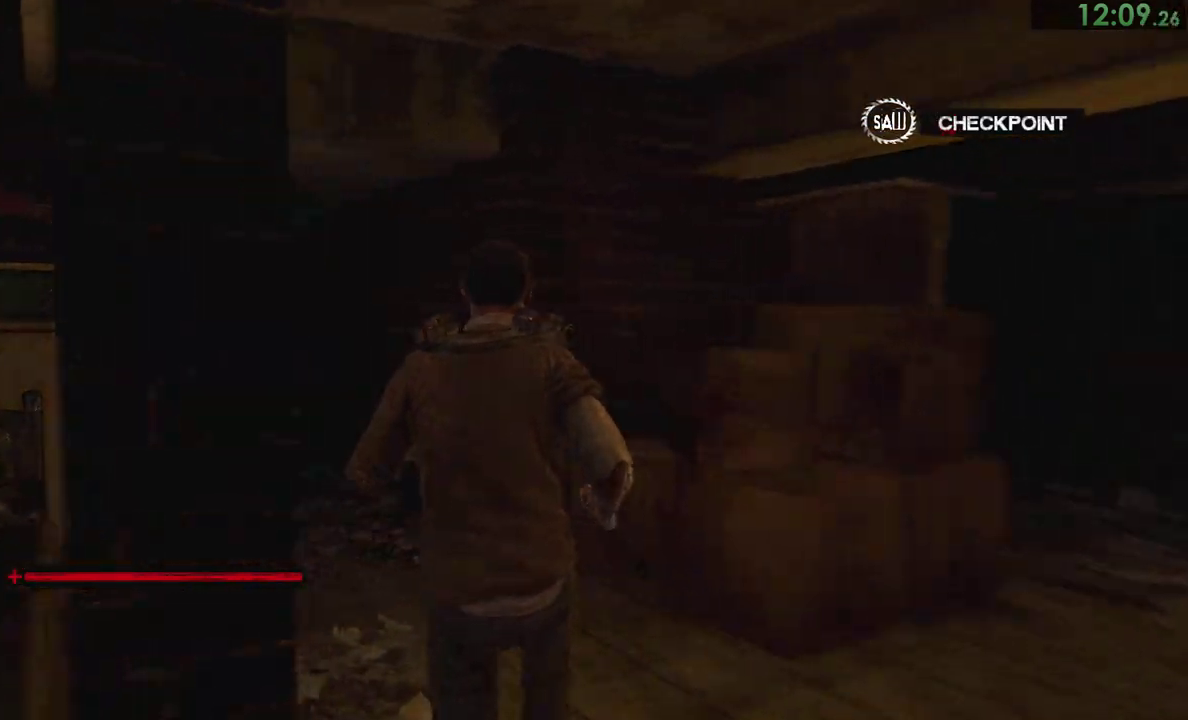
{"buttons": [], "right_stick": "left"}
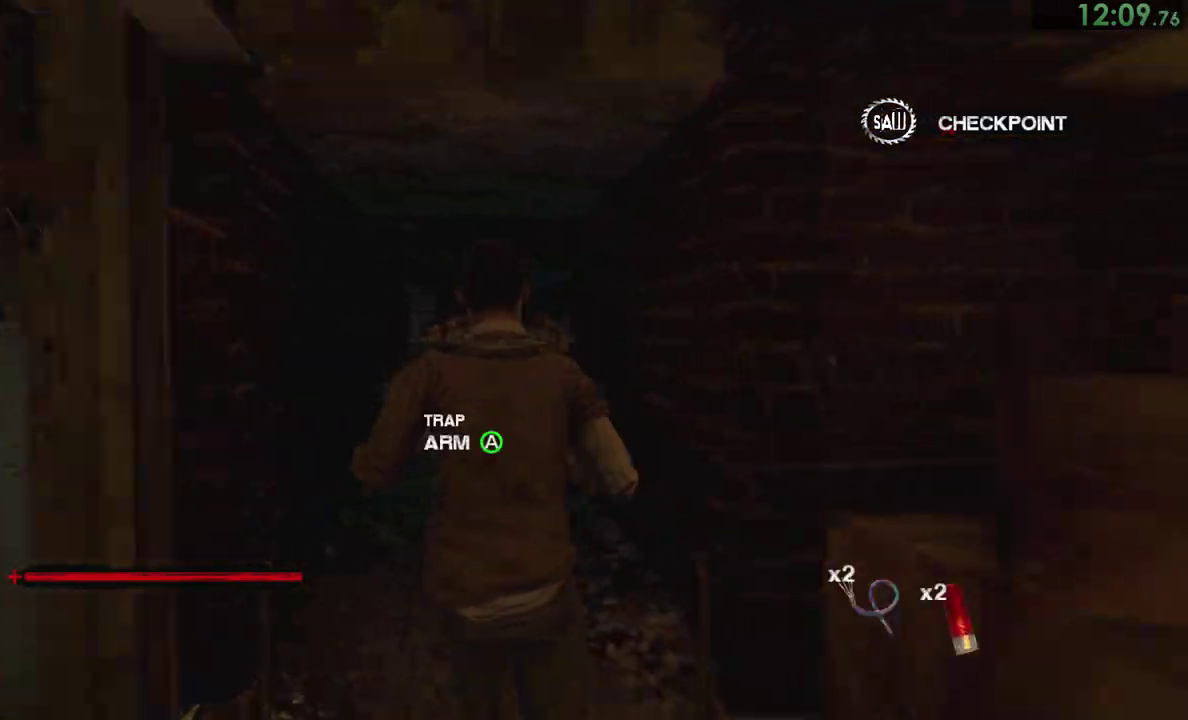
{"buttons": [], "right_stick": "center", "events": [[400, "right_stick", "center"]]}
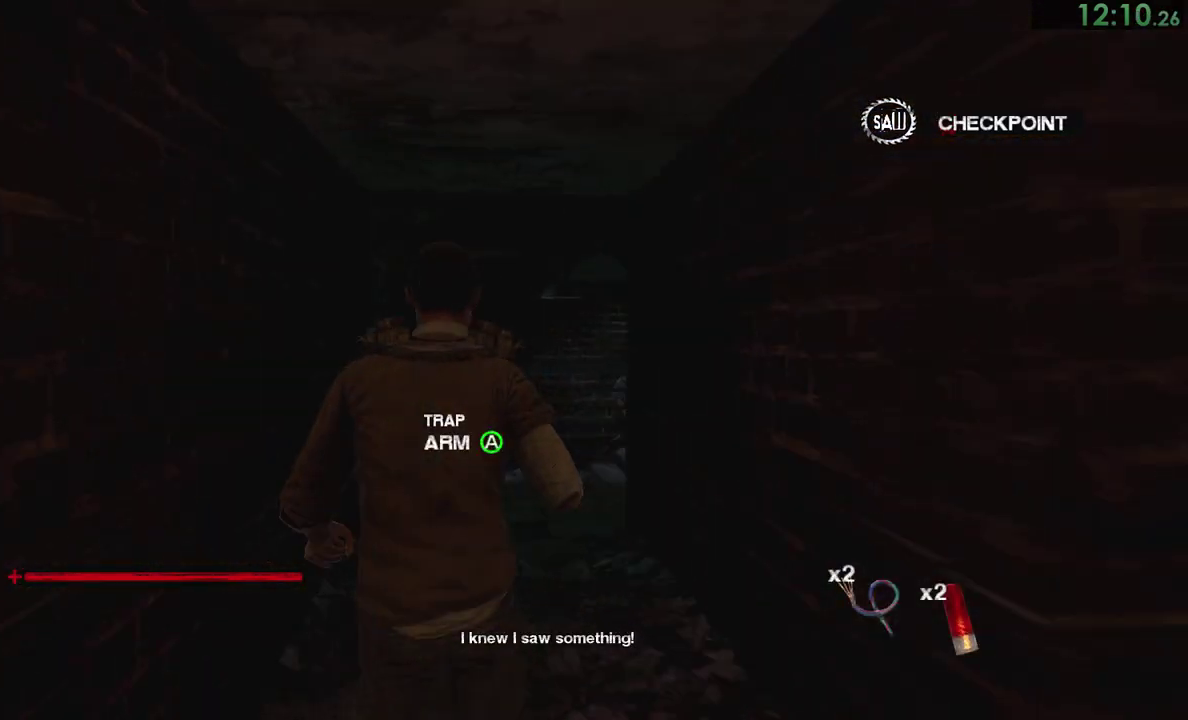
{"buttons": [], "right_stick": "center"}
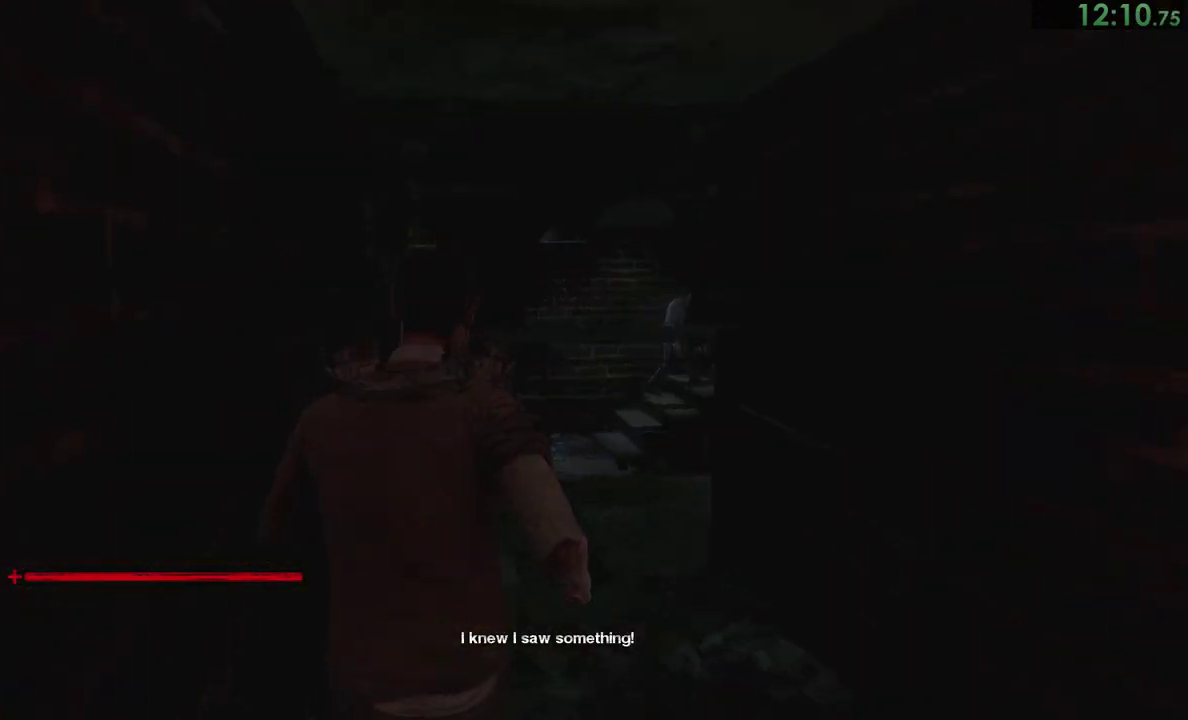
{"buttons": [], "right_stick": "right"}
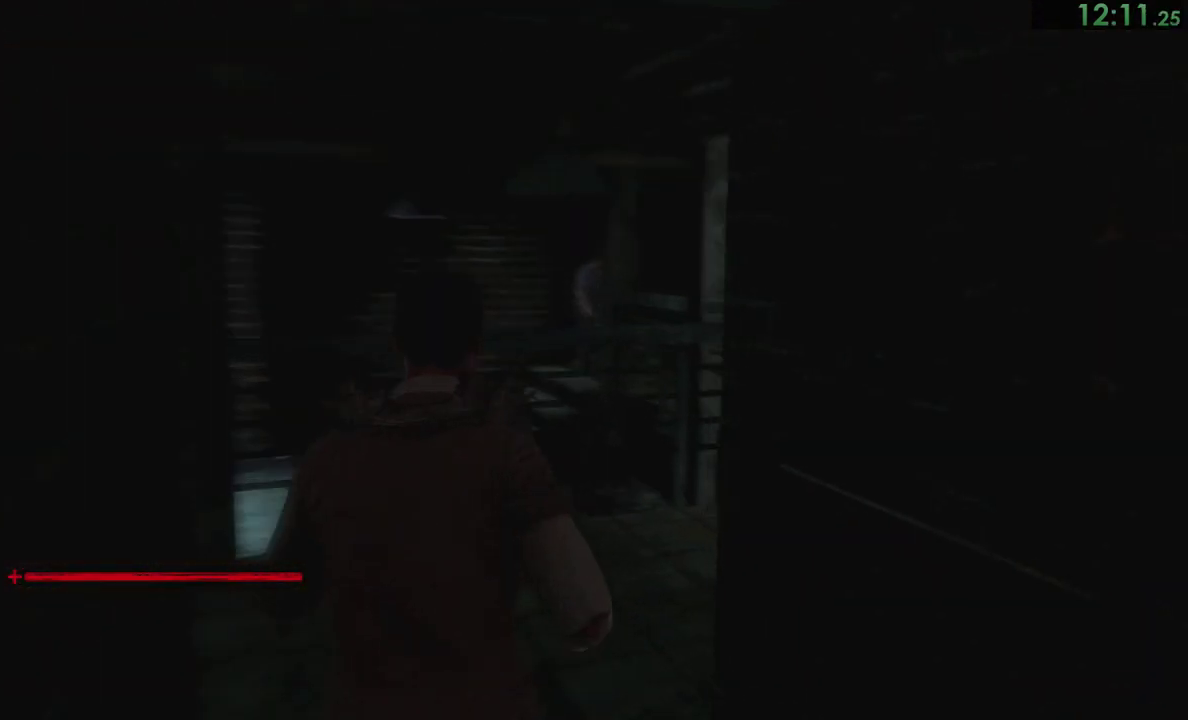
{"buttons": [], "right_stick": "right"}